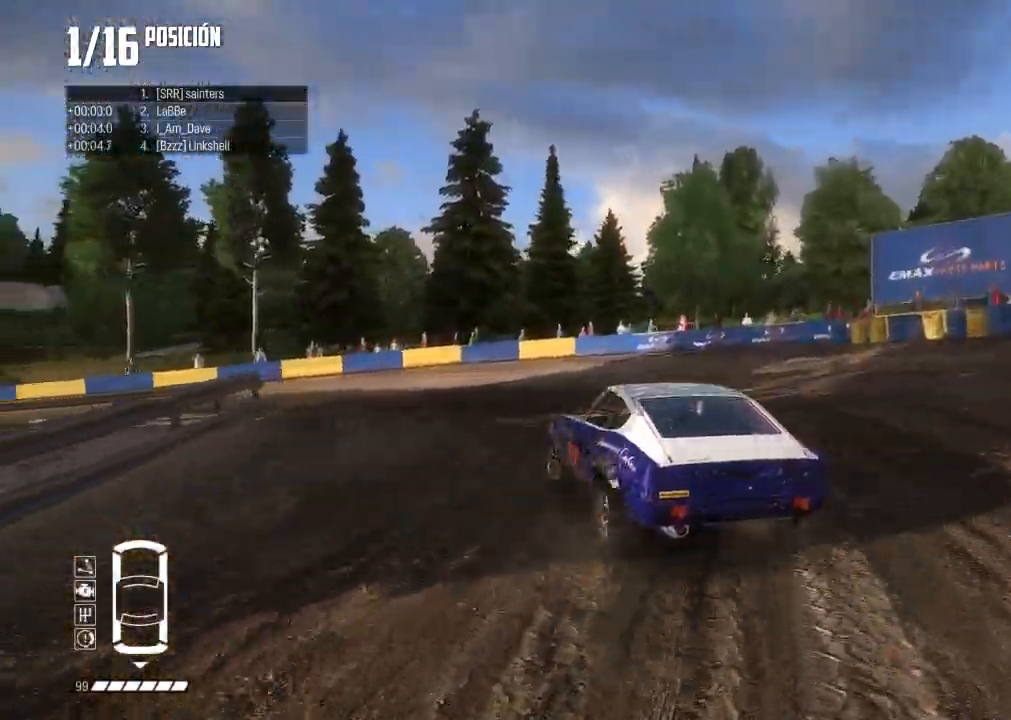
Gameplay with a controller (Xbox layout); each line is a JSON object with the inputs held at the frame after it. "events" lists button and stick changes between this image and that frame as [ms after this image, input, new state], when the widget could be followed in between. Not read: L3 X.
{"buttons": ["R2"], "left_stick": "left", "right_stick": "center", "events": [[17, "R2", "up"], [67, "L2", "up"], [133, "R2", "down"], [367, "left_stick", "center"], [500, "left_stick", "left"]]}
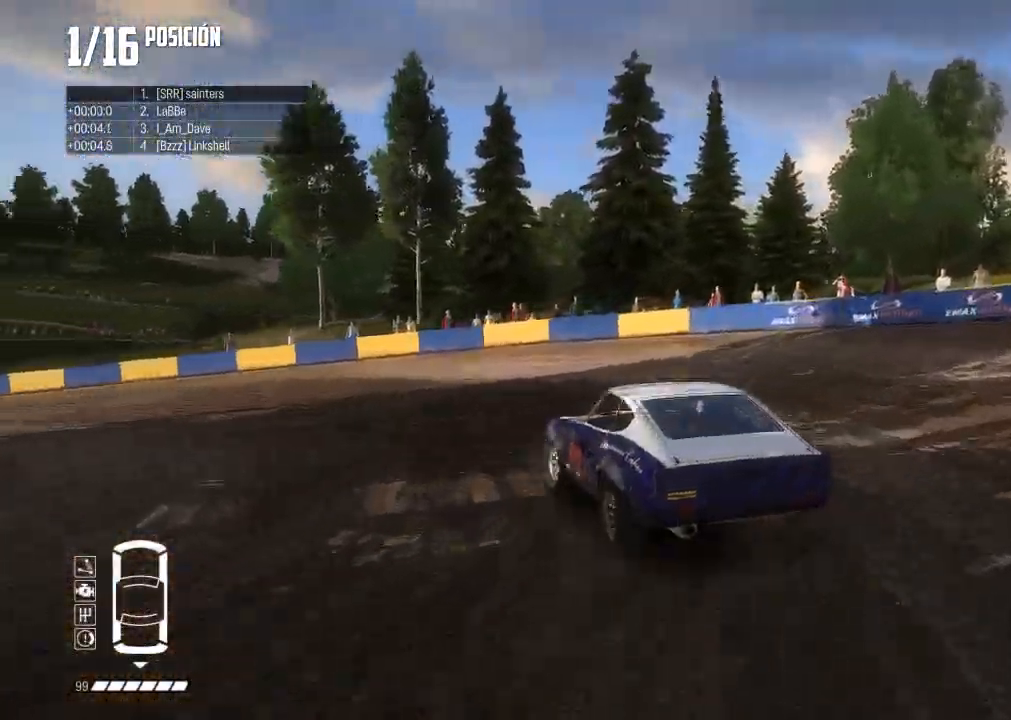
{"buttons": ["R2"], "left_stick": "center", "right_stick": "center", "events": [[334, "left_stick", "center"]]}
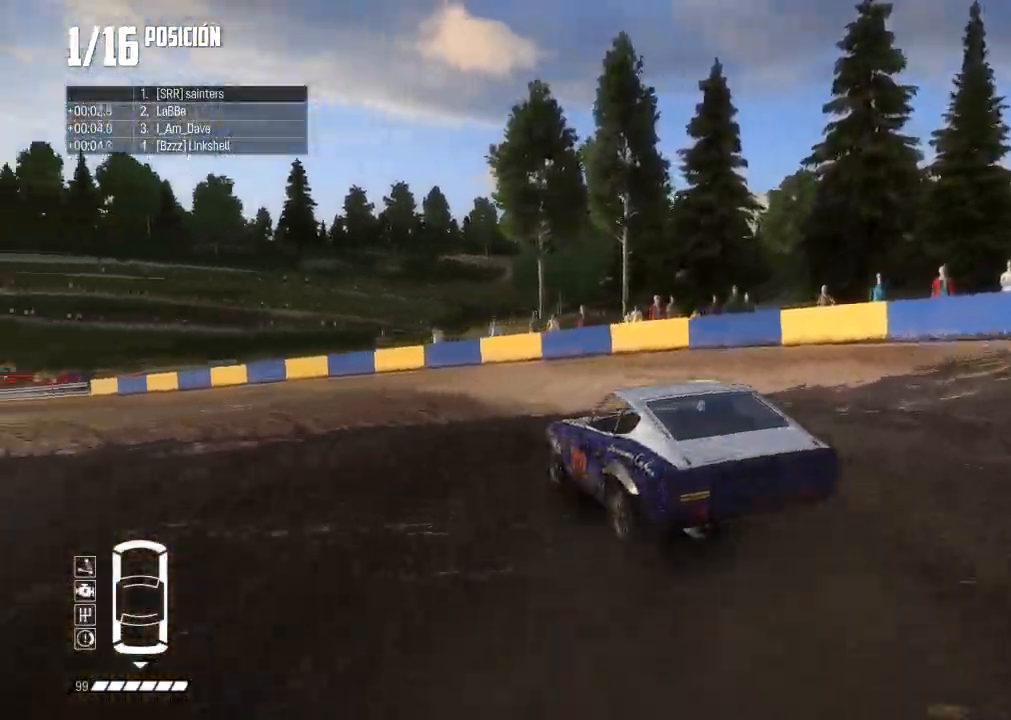
{"buttons": ["R2"], "left_stick": "center", "right_stick": "center", "events": []}
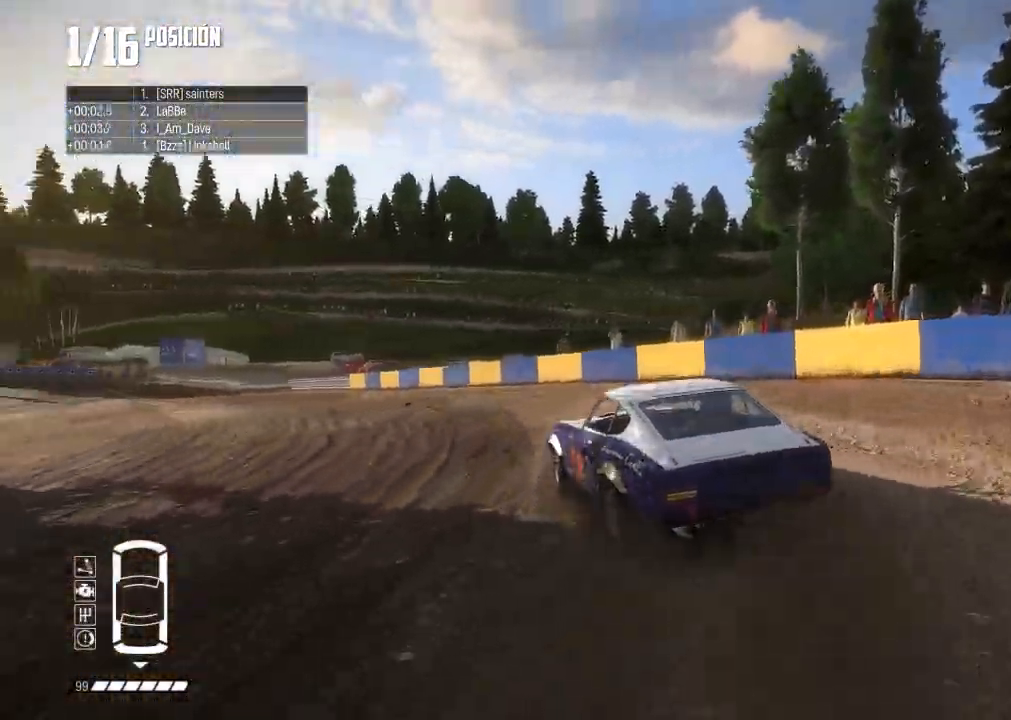
{"buttons": ["R2"], "left_stick": "left", "right_stick": "center", "events": [[201, "left_stick", "right"], [351, "left_stick", "left"]]}
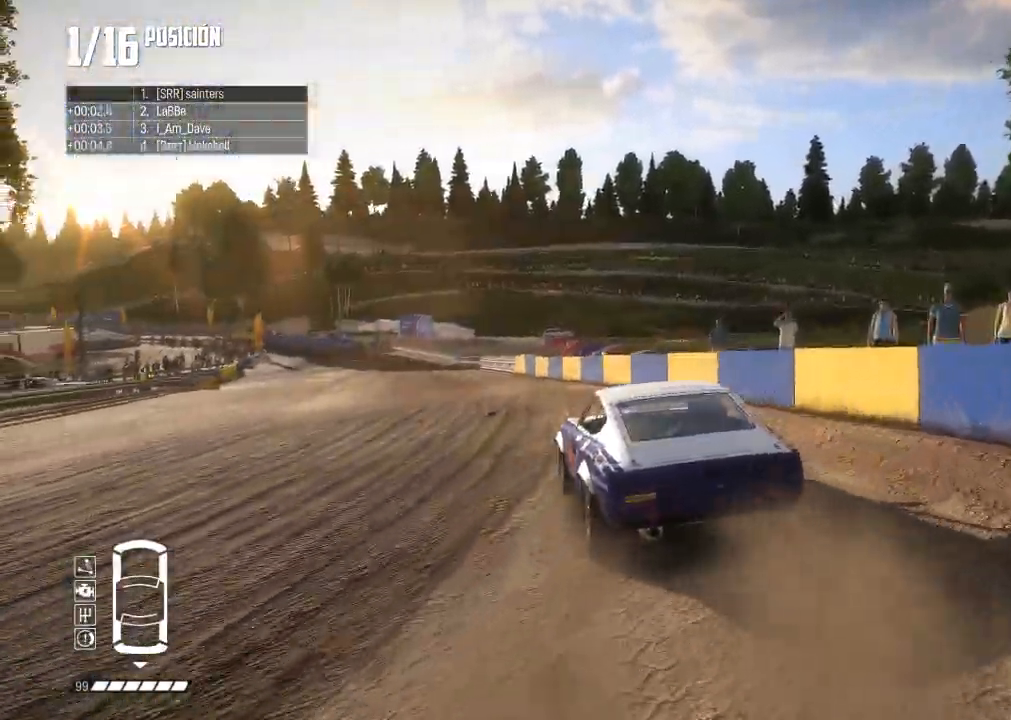
{"buttons": ["R2"], "left_stick": "left", "right_stick": "center", "events": [[50, "left_stick", "center"], [200, "left_stick", "right"], [367, "left_stick", "left"]]}
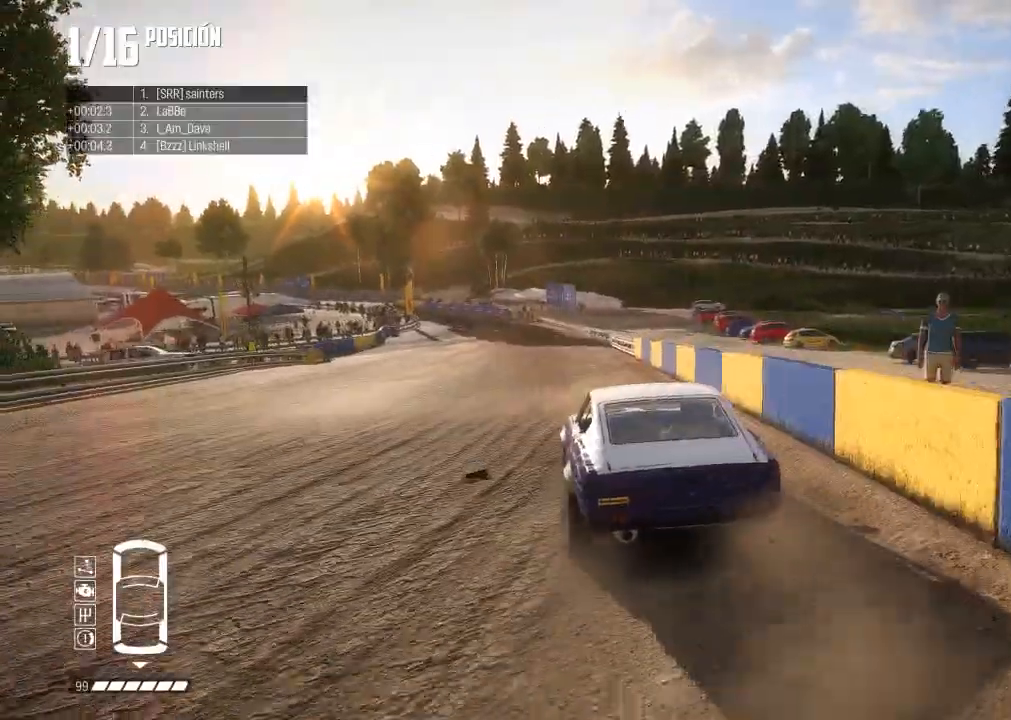
{"buttons": ["R2"], "left_stick": "center", "right_stick": "center", "events": [[50, "left_stick", "center"], [234, "R3", "down"], [384, "R3", "up"]]}
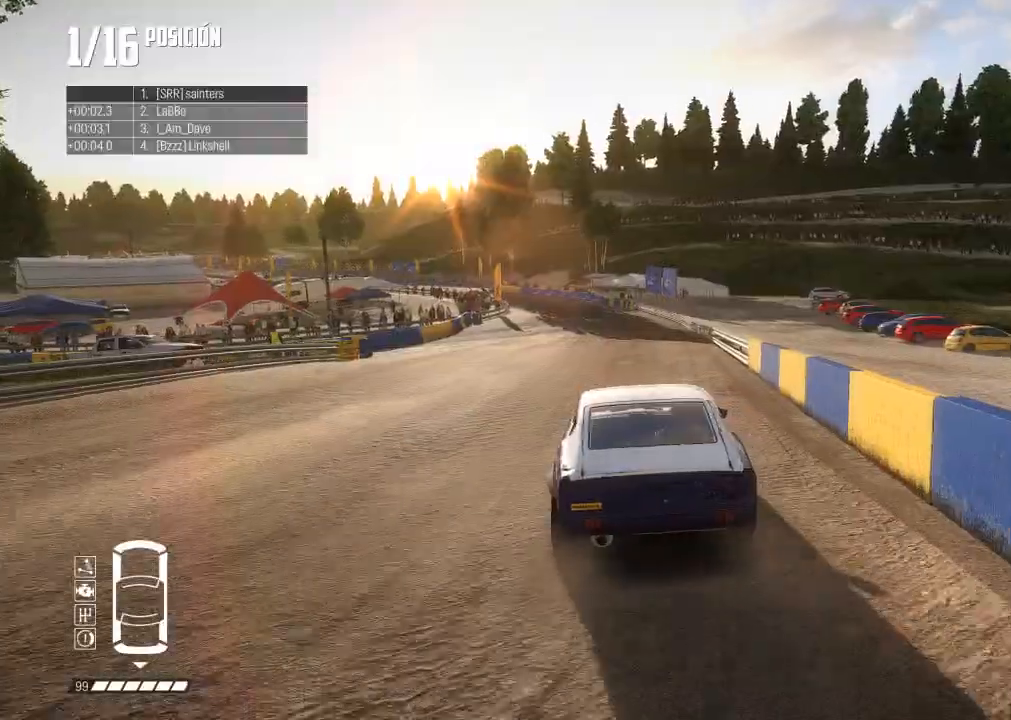
{"buttons": ["R2"], "left_stick": "center", "right_stick": "center", "events": [[117, "left_stick", "right"], [267, "left_stick", "center"]]}
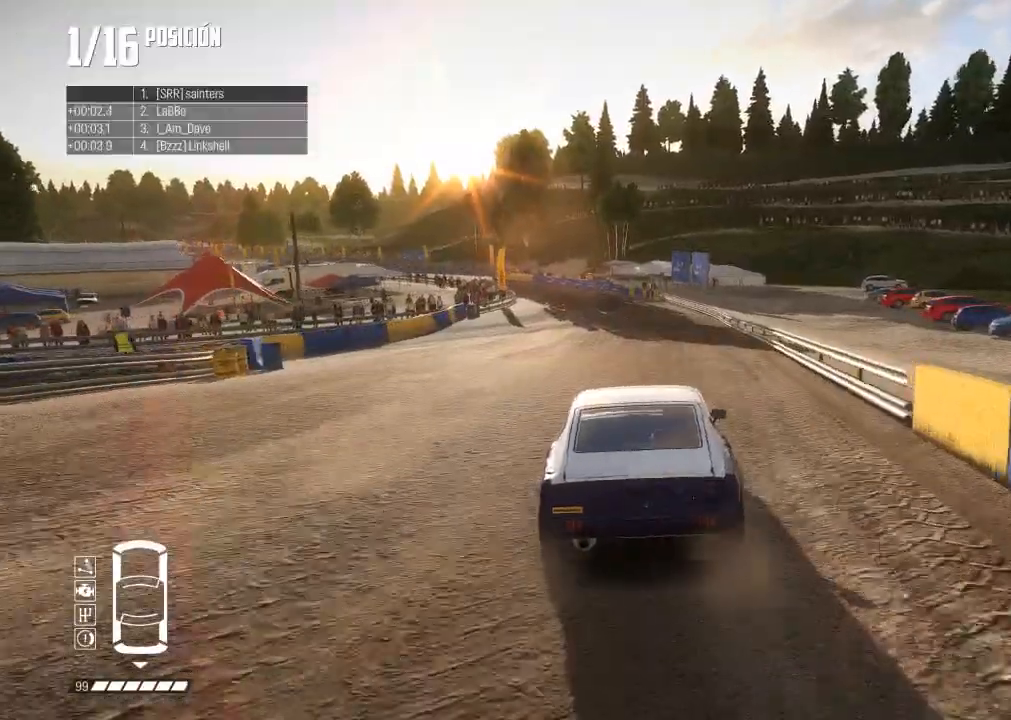
{"buttons": ["R1", "R2"], "left_stick": "left", "right_stick": "up-right", "events": [[134, "left_stick", "left"], [301, "left_stick", "center"], [434, "right_stick", "up-right"], [468, "R1", "down"], [501, "left_stick", "left"]]}
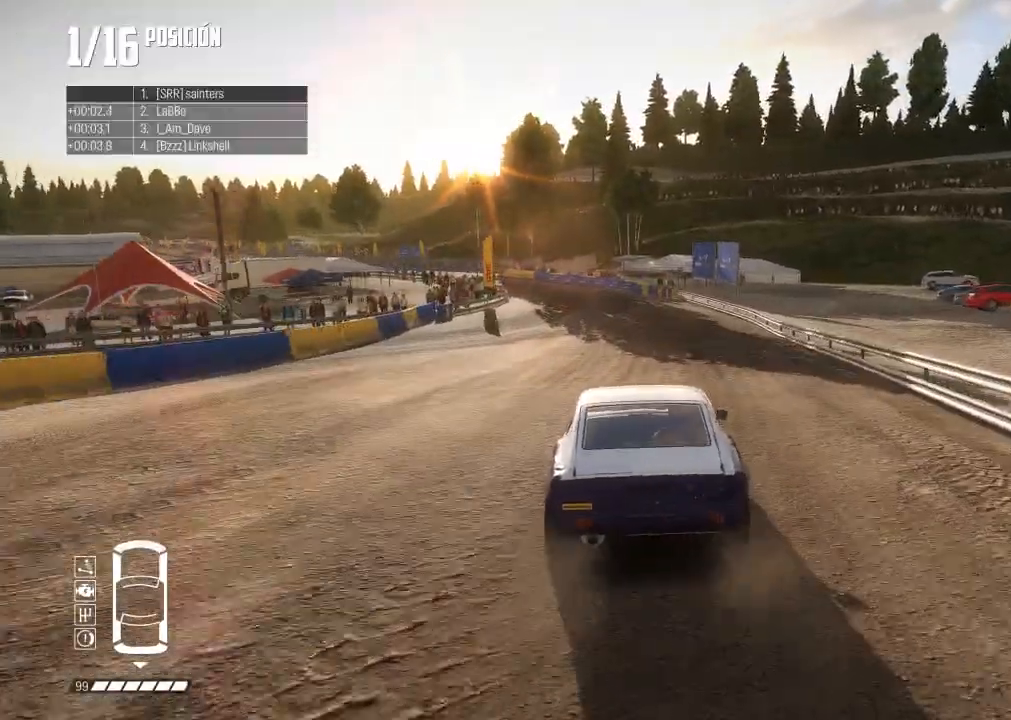
{"buttons": ["R2"], "left_stick": "left", "right_stick": "center", "events": [[33, "R1", "up"], [50, "right_stick", "center"], [300, "left_stick", "center"], [417, "left_stick", "left"]]}
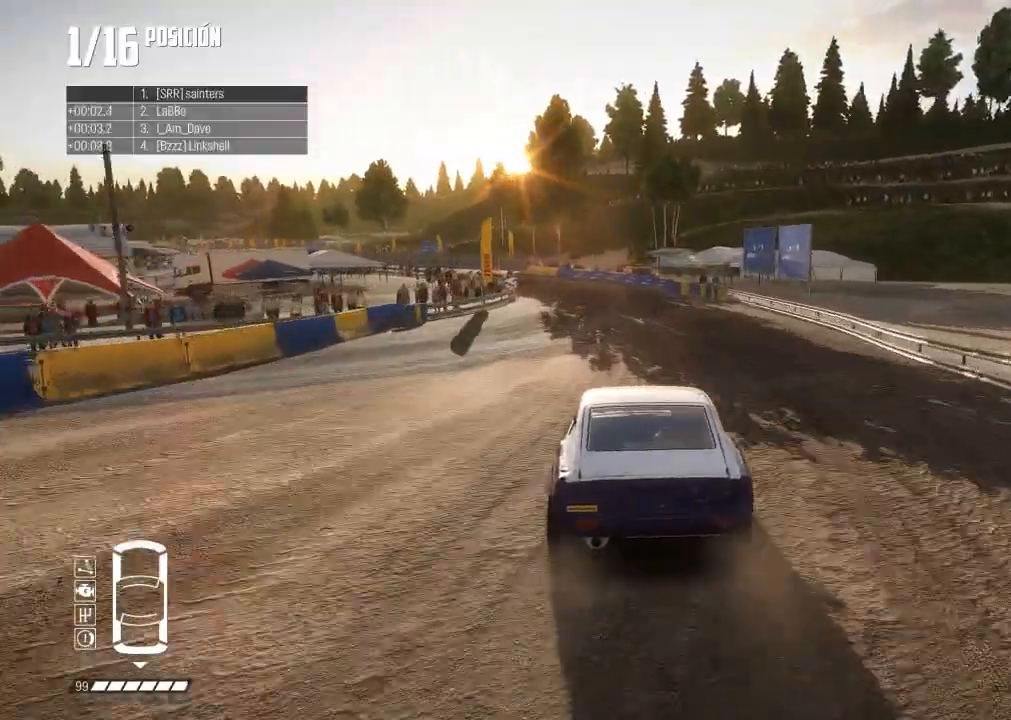
{"buttons": ["R2"], "left_stick": "left", "right_stick": "center", "events": [[134, "left_stick", "center"], [334, "left_stick", "left"]]}
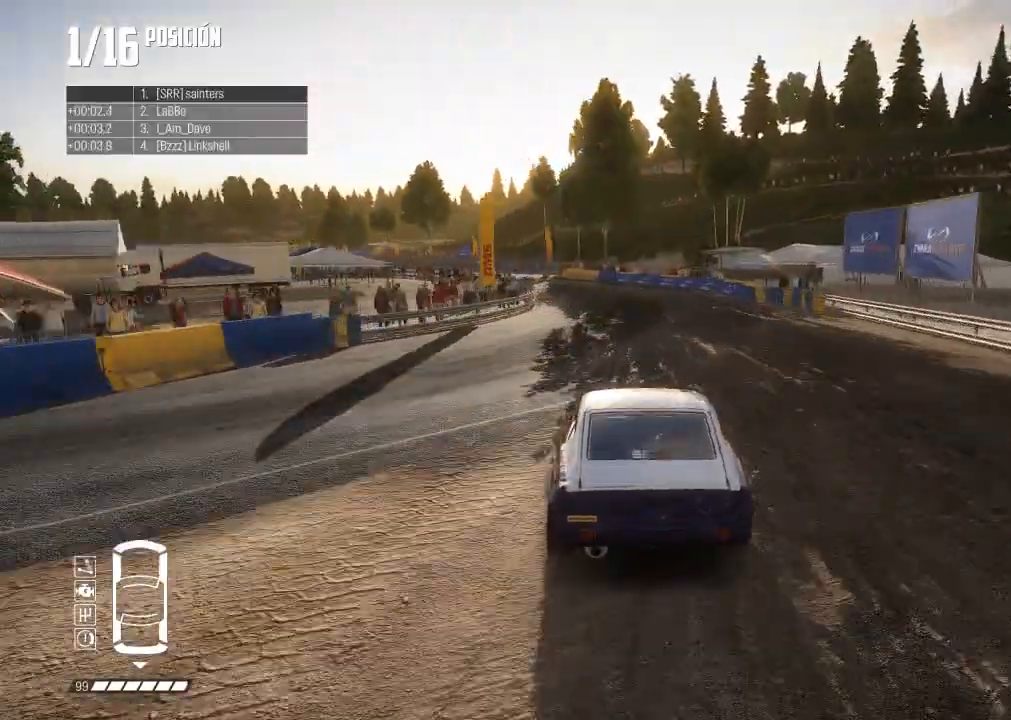
{"buttons": ["R2"], "left_stick": "left", "right_stick": "center", "events": [[50, "left_stick", "center"], [133, "left_stick", "left"], [317, "left_stick", "center"], [350, "L2", "down"], [467, "L2", "up"], [484, "left_stick", "left"]]}
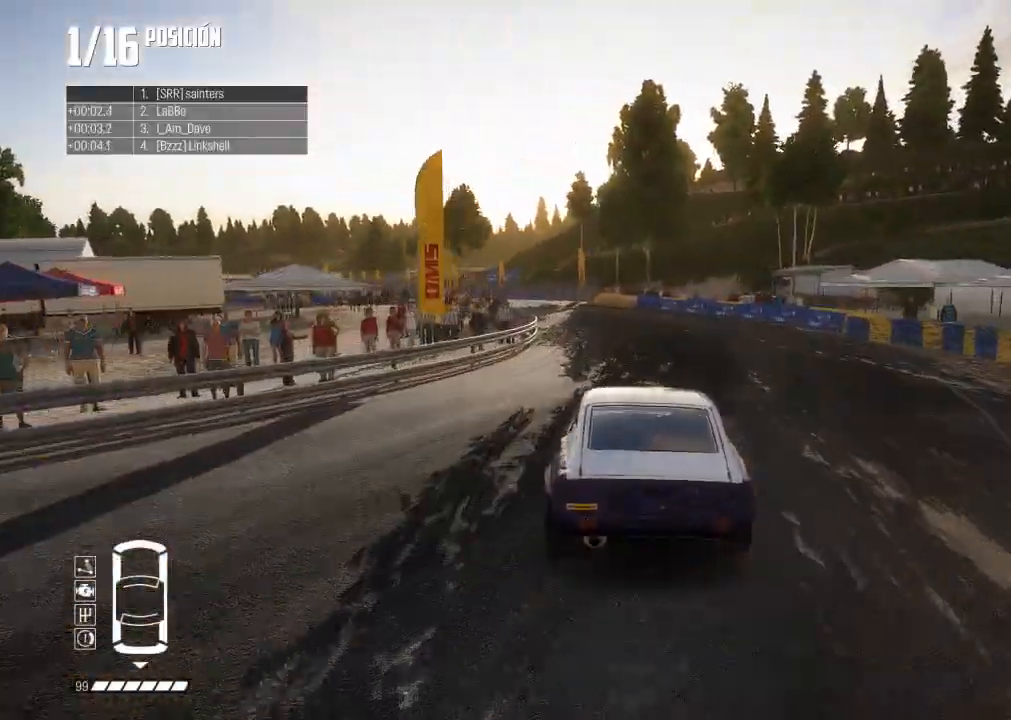
{"buttons": ["R2"], "left_stick": "left", "right_stick": "center", "events": [[34, "L2", "down"], [84, "L2", "up"], [284, "left_stick", "center"], [317, "right_stick", "up"], [401, "left_stick", "left"], [434, "right_stick", "center"]]}
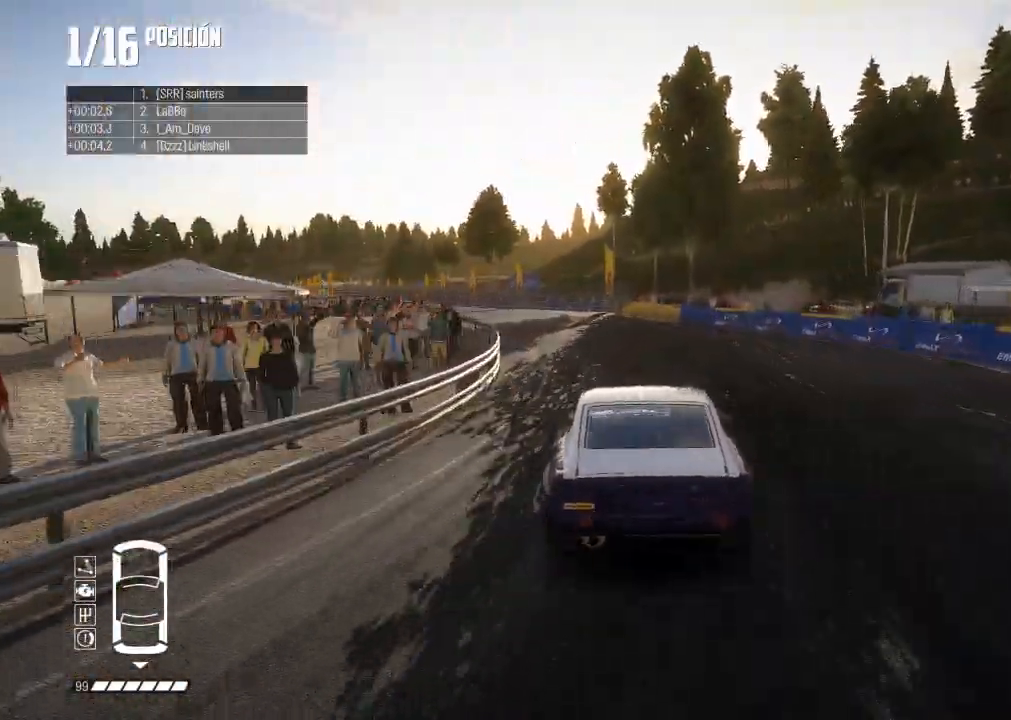
{"buttons": ["R2"], "left_stick": "left", "right_stick": "center", "events": [[50, "R1", "down"], [50, "left_stick", "center"], [117, "left_stick", "left"], [150, "R1", "up"], [334, "left_stick", "center"], [467, "left_stick", "left"]]}
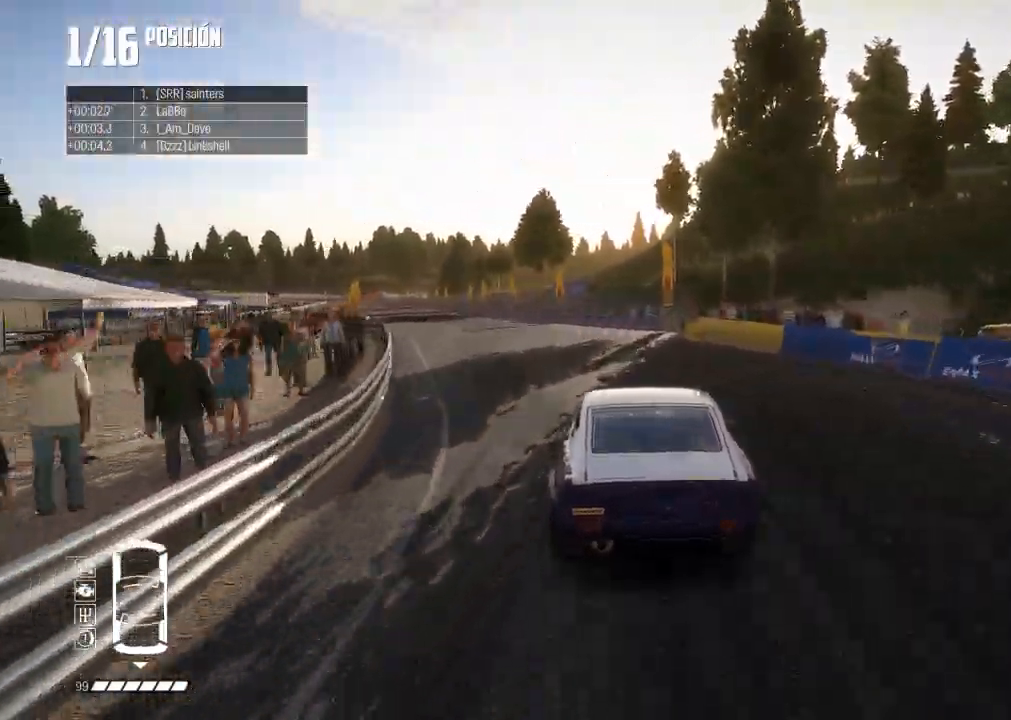
{"buttons": ["R2"], "left_stick": "left", "right_stick": "center", "events": [[84, "right_stick", "up"], [100, "left_stick", "down-left"], [201, "right_stick", "center"], [267, "left_stick", "left"], [417, "left_stick", "center"], [484, "left_stick", "left"]]}
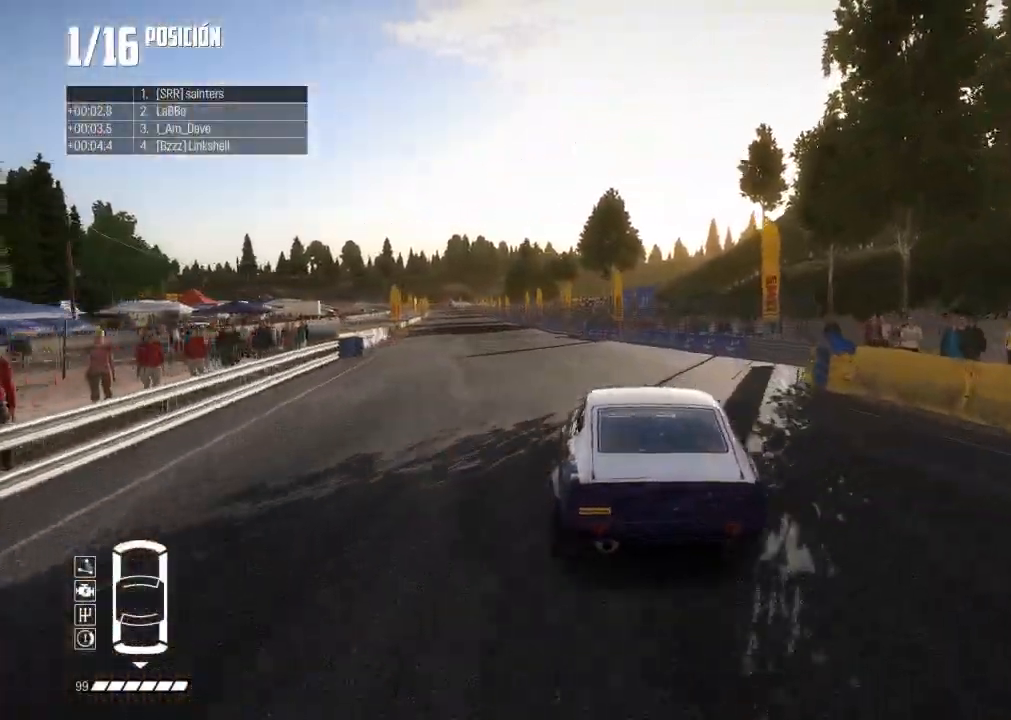
{"buttons": ["R2"], "left_stick": "center", "right_stick": "center", "events": [[117, "left_stick", "center"], [250, "R3", "down"], [400, "R3", "up"], [450, "L2", "down"], [500, "L2", "up"]]}
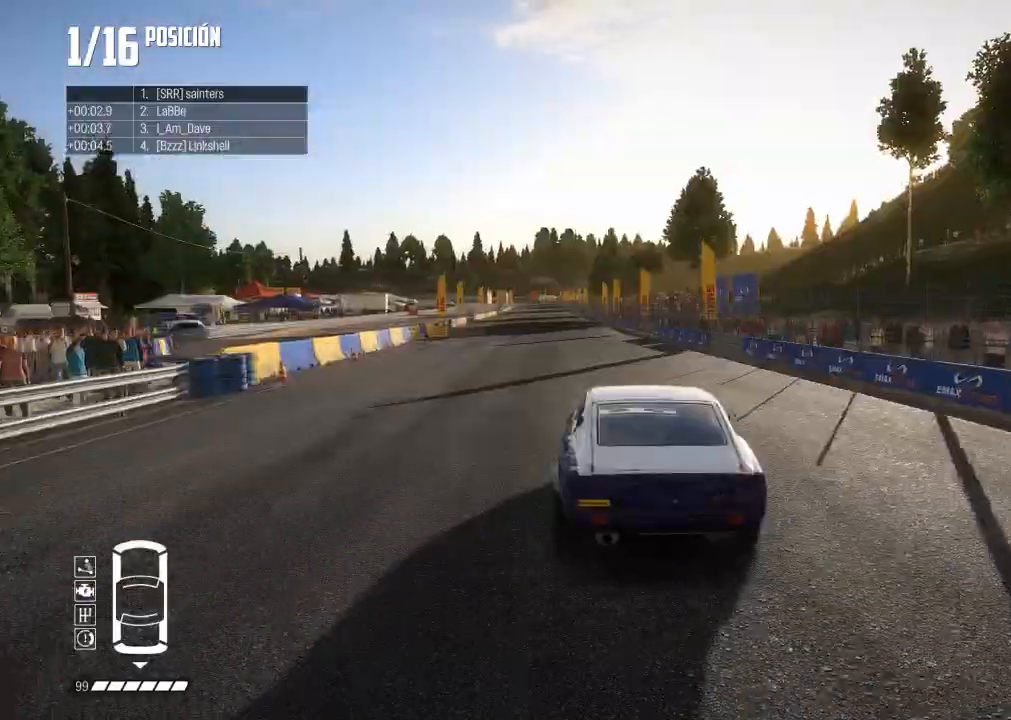
{"buttons": ["R2"], "left_stick": "center", "right_stick": "center", "events": [[34, "L2", "down"], [117, "L2", "up"], [201, "L2", "down"], [201, "left_stick", "left"], [317, "L2", "up"], [334, "left_stick", "center"]]}
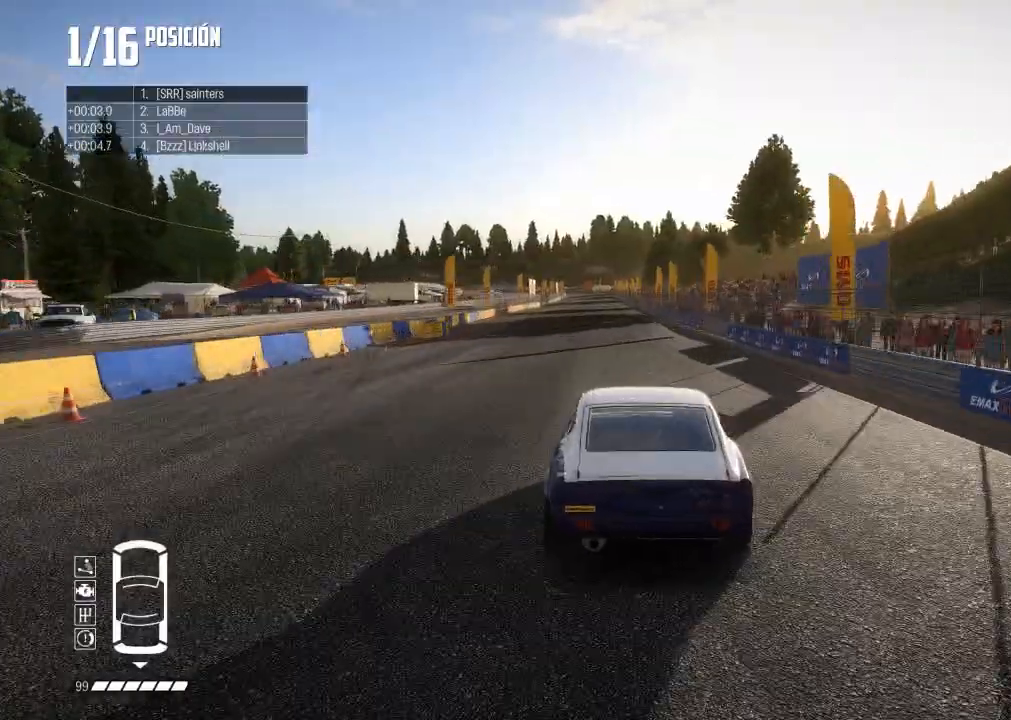
{"buttons": ["R2"], "left_stick": "center", "right_stick": "center", "events": [[300, "left_stick", "right"], [367, "left_stick", "center"]]}
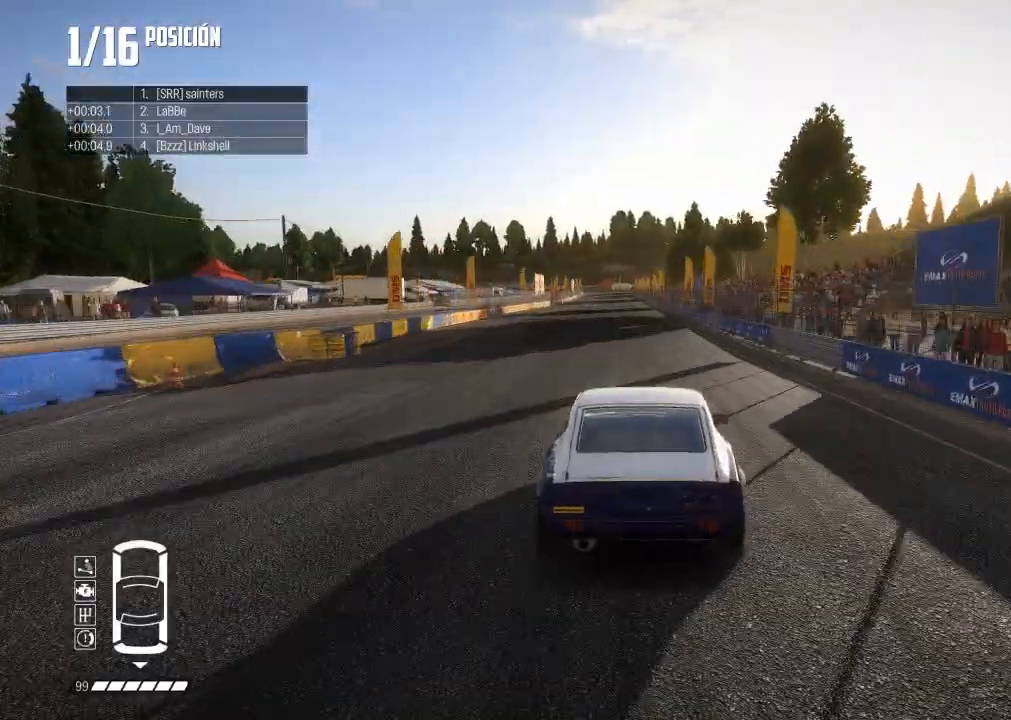
{"buttons": ["R2"], "left_stick": "center", "right_stick": "center", "events": []}
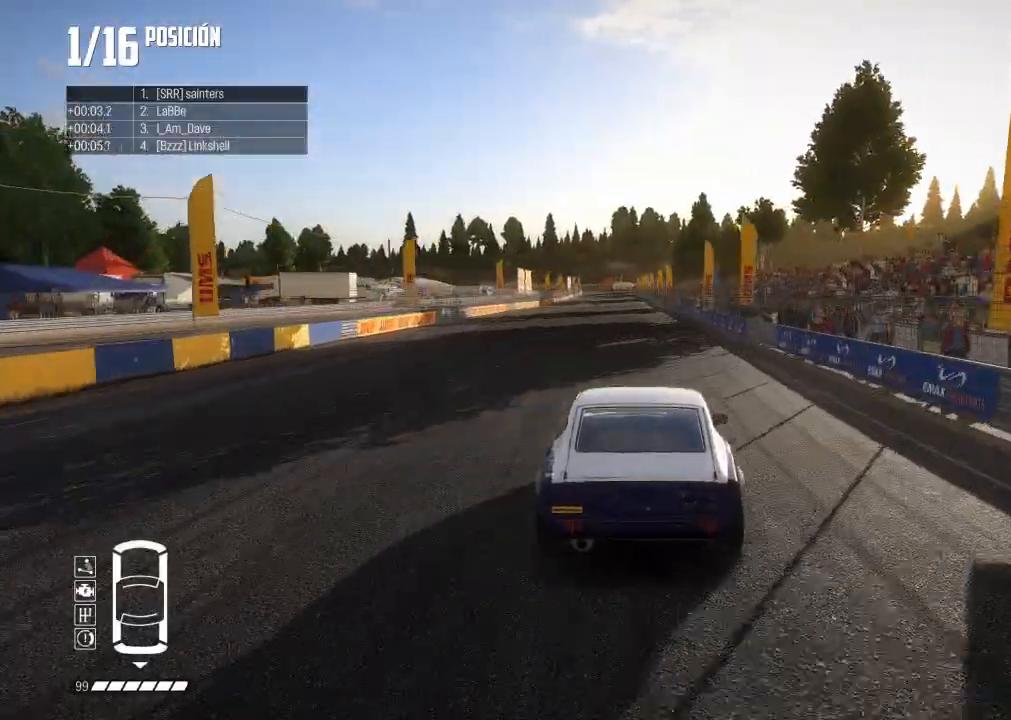
{"buttons": ["L2", "R2"], "left_stick": "center", "right_stick": "center", "events": [[351, "left_stick", "left"], [484, "left_stick", "center"], [501, "L2", "down"]]}
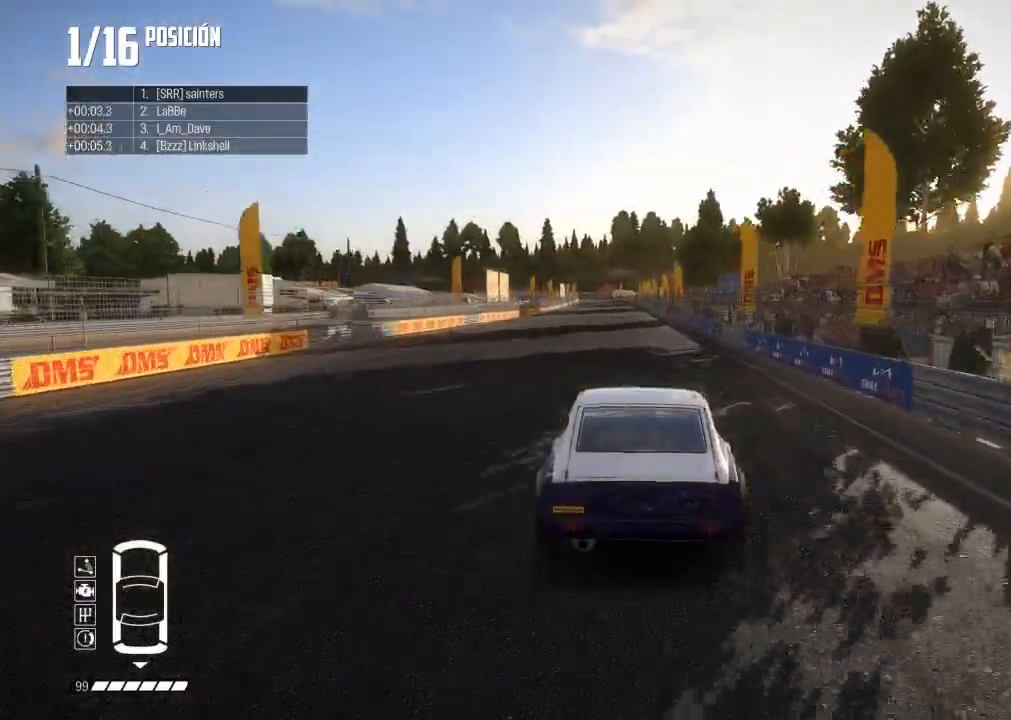
{"buttons": ["R2"], "left_stick": "center", "right_stick": "center", "events": [[50, "L2", "up"], [100, "L2", "down"], [233, "L2", "up"]]}
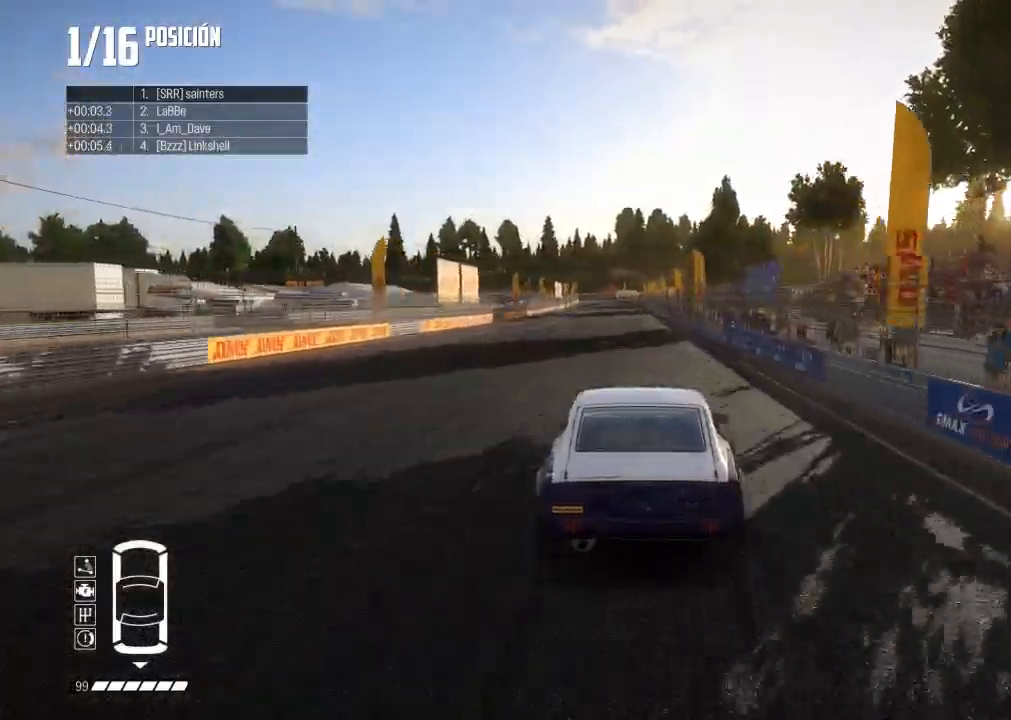
{"buttons": ["R2"], "left_stick": "center", "right_stick": "up", "events": [[167, "L2", "down"], [301, "L2", "up"], [417, "right_stick", "up"], [451, "R1", "down"], [501, "R1", "up"]]}
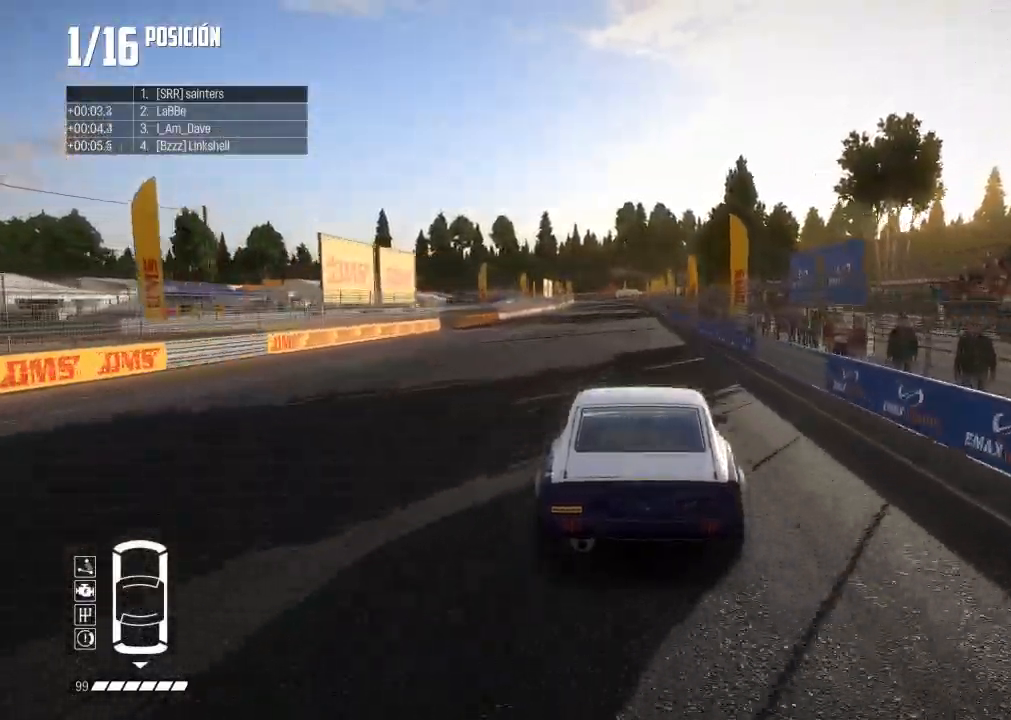
{"buttons": ["R2", "R3"], "left_stick": "center", "right_stick": "center", "events": [[66, "right_stick", "center"], [283, "R3", "down"], [350, "L2", "down"], [467, "L2", "up"]]}
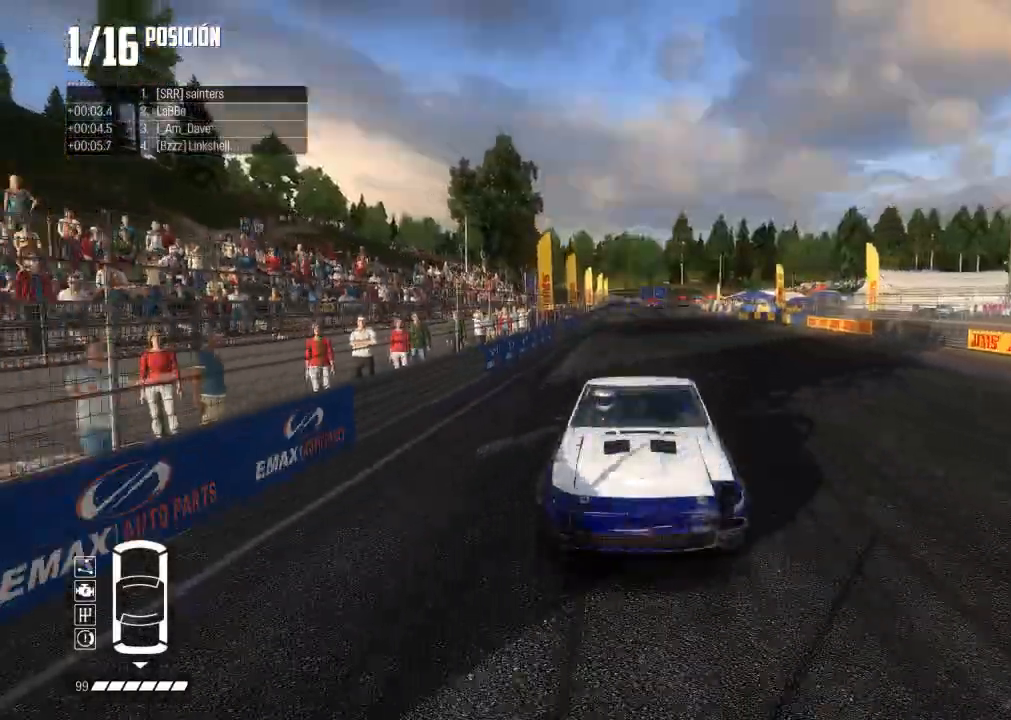
{"buttons": ["R2"], "left_stick": "center", "right_stick": "center", "events": [[134, "R3", "up"], [284, "L2", "down"], [401, "L2", "up"]]}